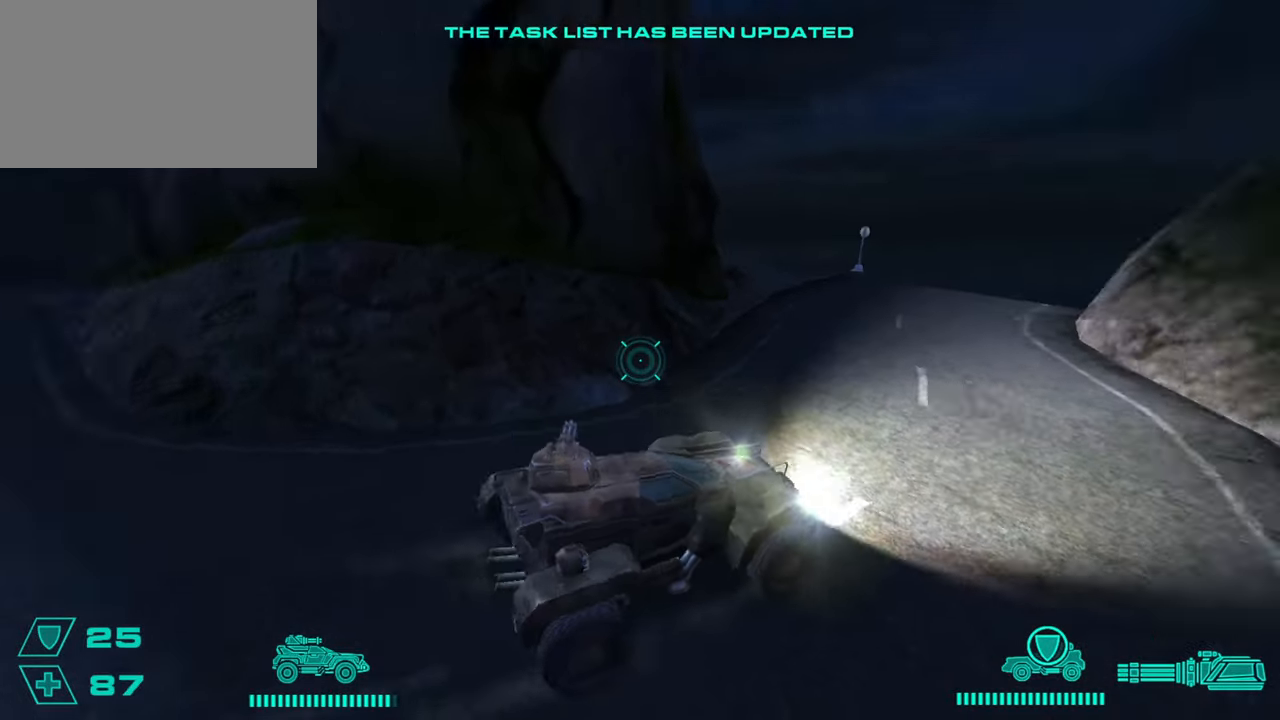
Gameplay with keyboard and mouse; each line is a JSON object with the keys and mouse buttons held at the frame after it. "events" lists presses ("down") and releases ("up") of "1", "2", "3", "4", "5", "a", "alt", "c", "caps_lock", "ctrl", "d", "e", "f", "g", "q", "r", "s", "shift", "space", "t", "tab", "v", "w", "x", "z", "mouse_left", "mouse_wheel" and "mouse_right" between this image and that frame as [ms after this image, input, new state], when the widget could be followed in between. "mouse_left", "mouse_wheel", "mouse_right" = the "left", "wheel", "right" buttons of the "mouse" list. No other keys are recorded. "wheel" means that the mouse wheel is clicked or scrolled. Not read: mouse_move.
{"keys": ["w"], "mouse": [], "events": [[317, "a", "up"]]}
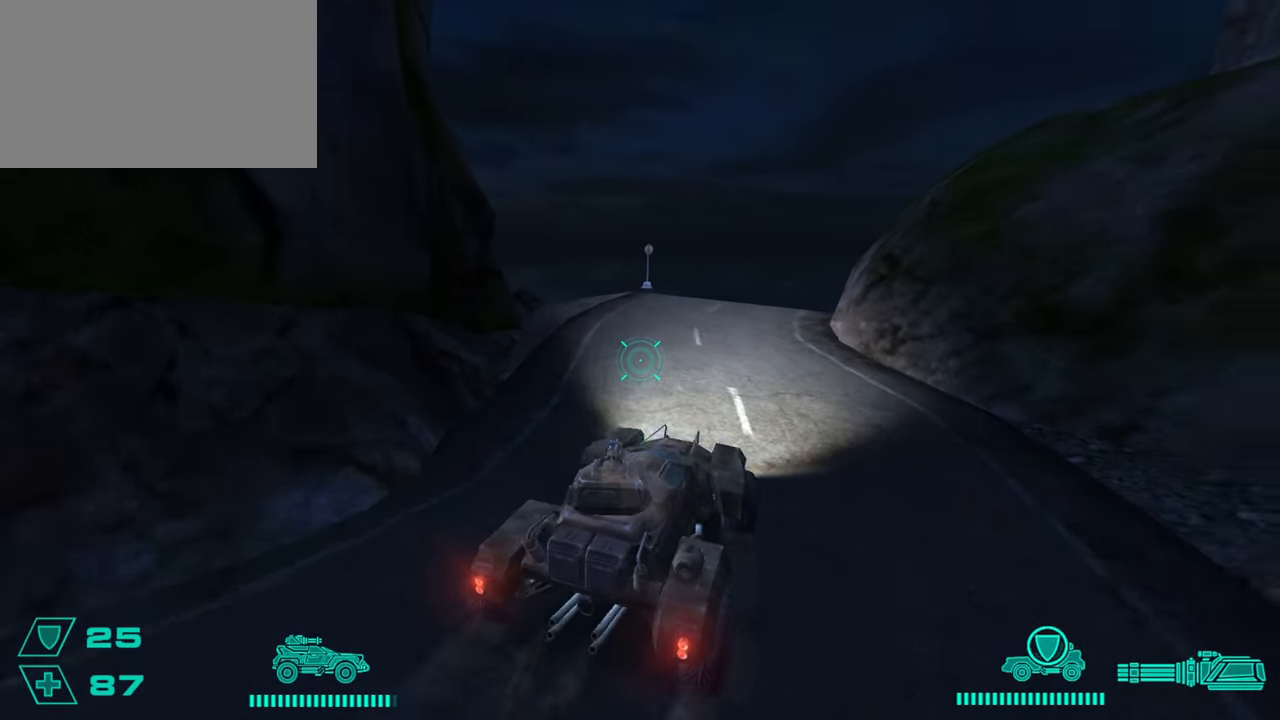
{"keys": ["w"], "mouse": [], "events": []}
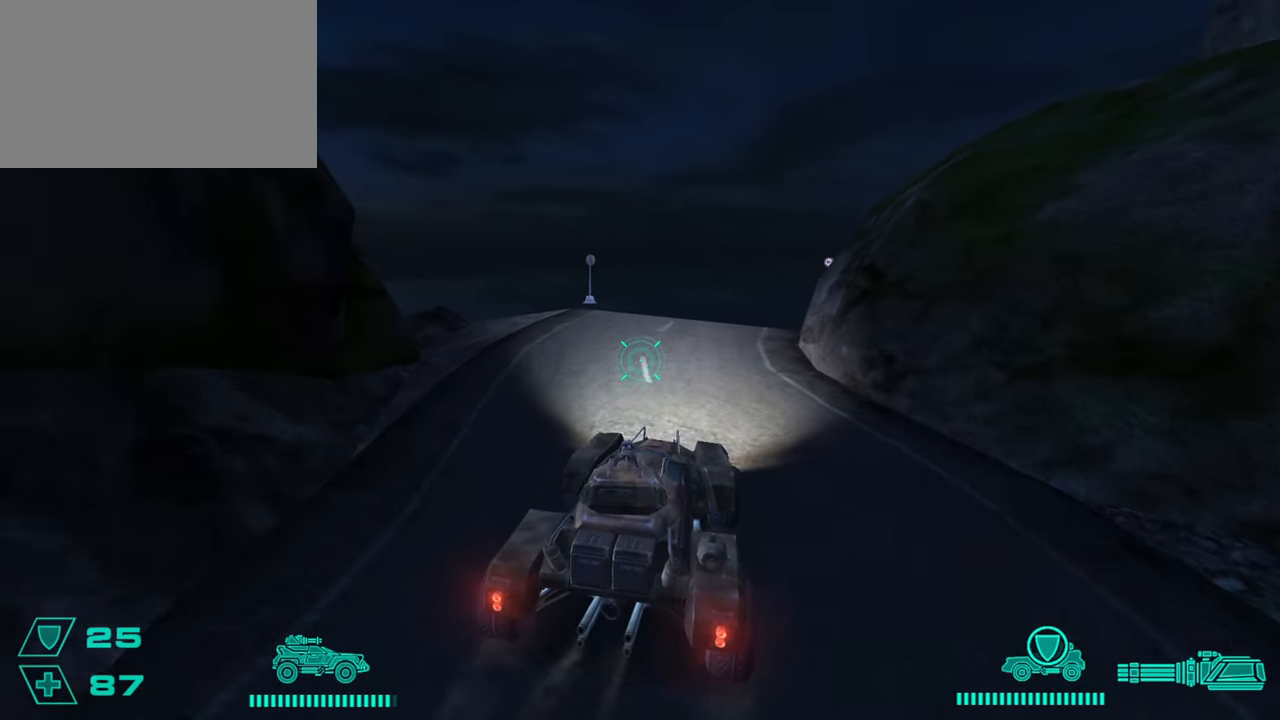
{"keys": ["w"], "mouse": [], "events": []}
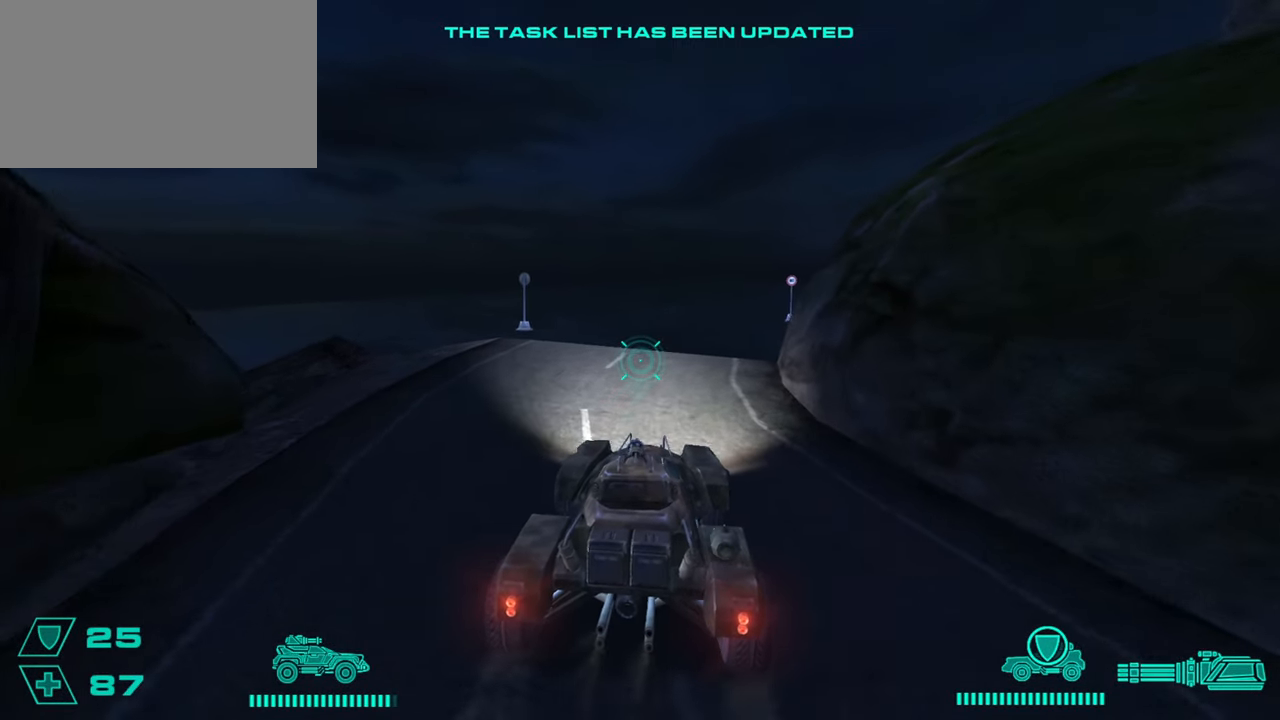
{"keys": ["d", "w"], "mouse": [], "events": [[400, "d", "down"]]}
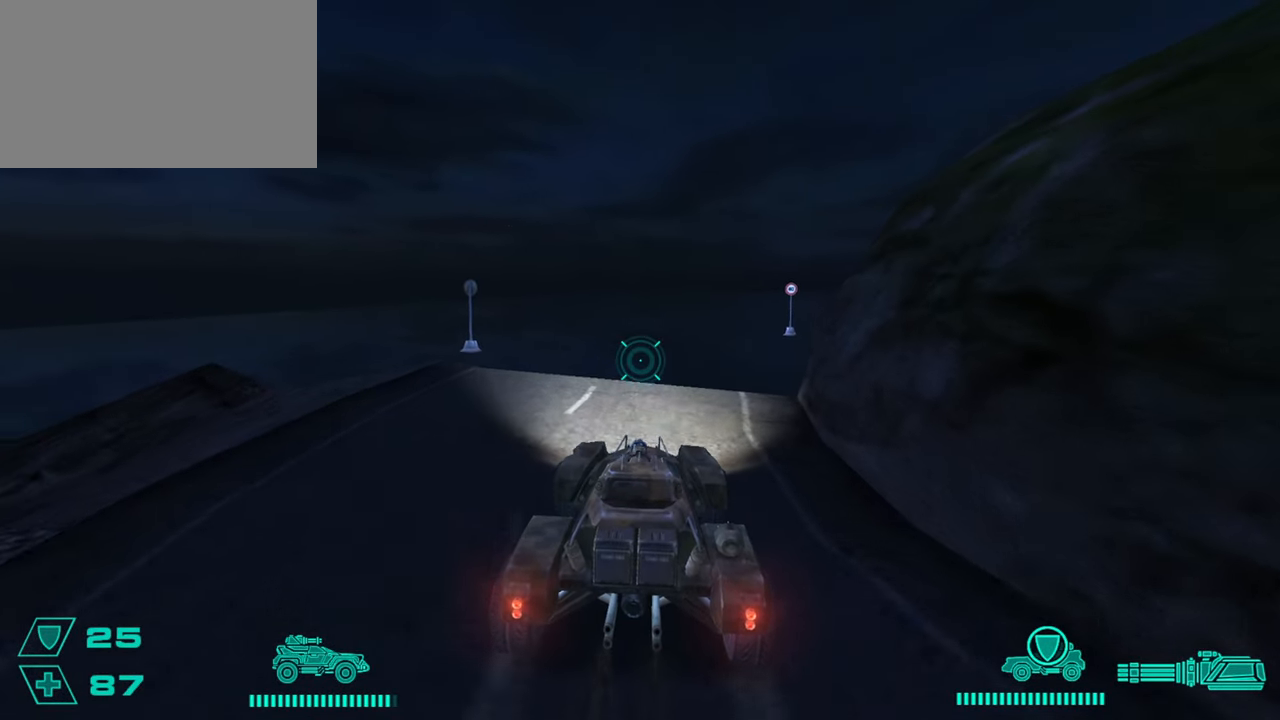
{"keys": ["w"], "mouse": [], "events": [[150, "d", "up"]]}
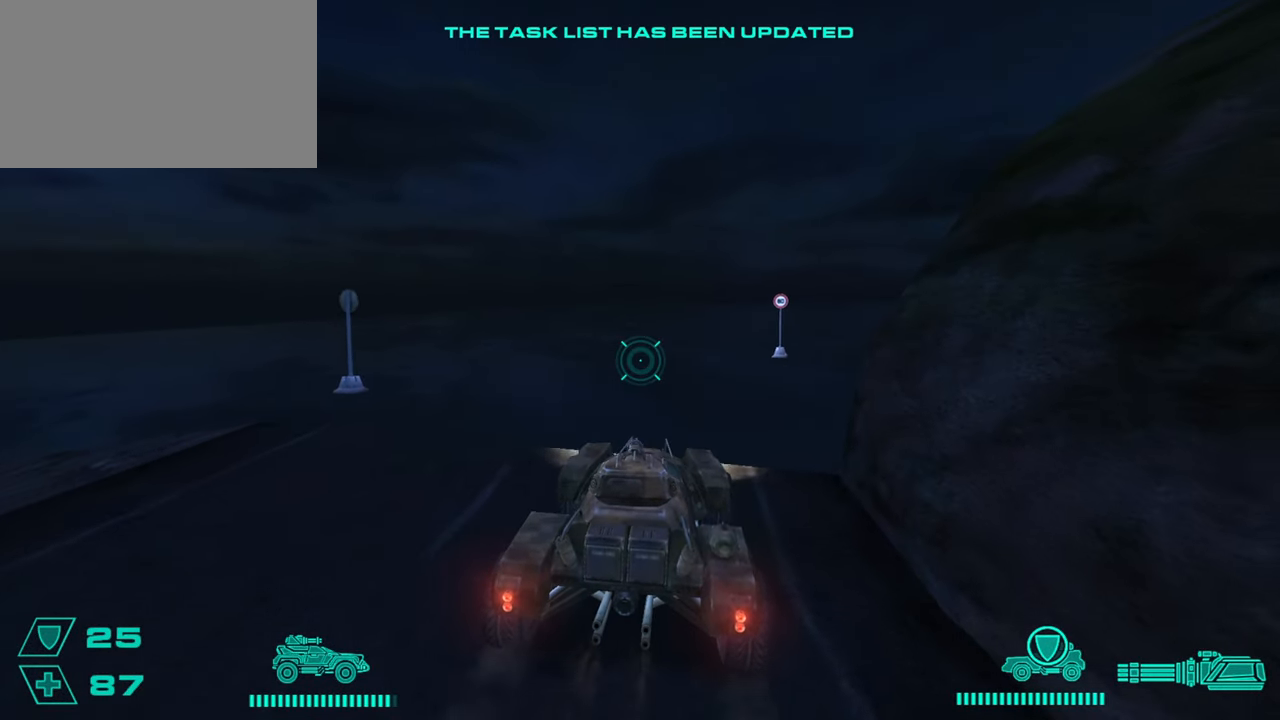
{"keys": ["a", "w"], "mouse": [], "events": [[350, "a", "down"]]}
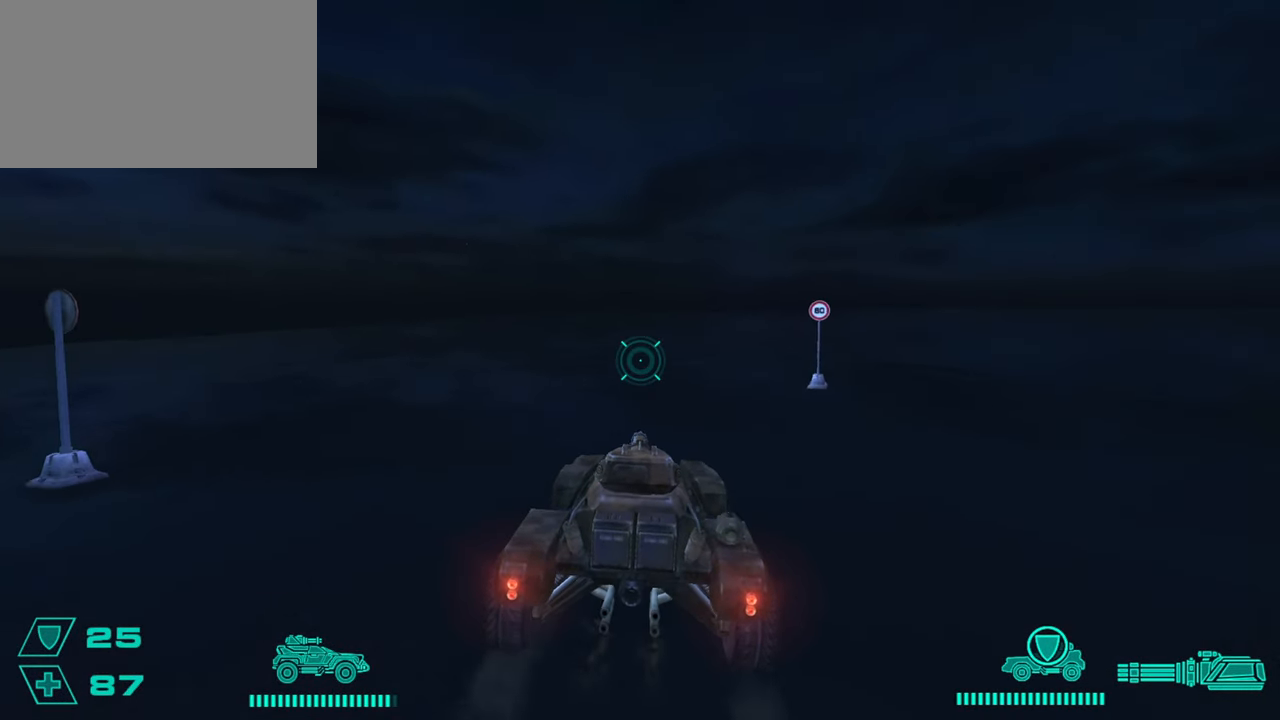
{"keys": ["w"], "mouse": [], "events": [[84, "a", "up"]]}
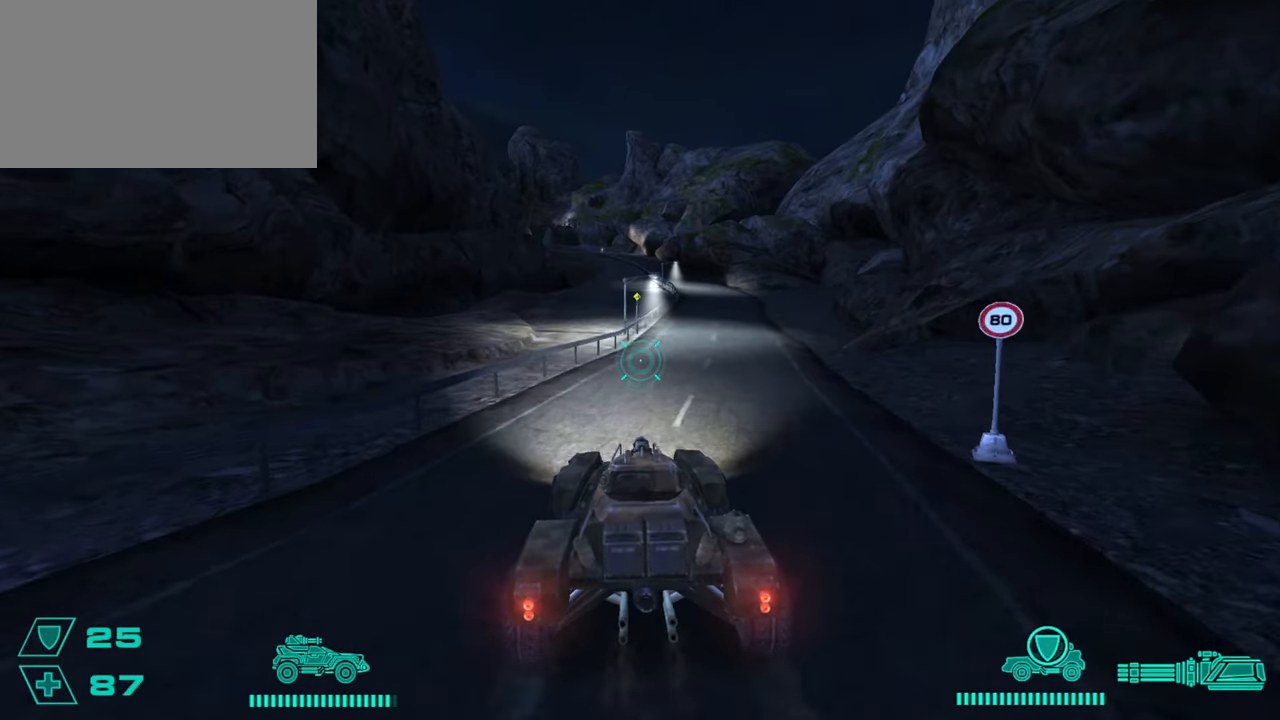
{"keys": ["d", "w"], "mouse": [], "events": [[50, "d", "down"], [283, "d", "up"], [467, "d", "down"]]}
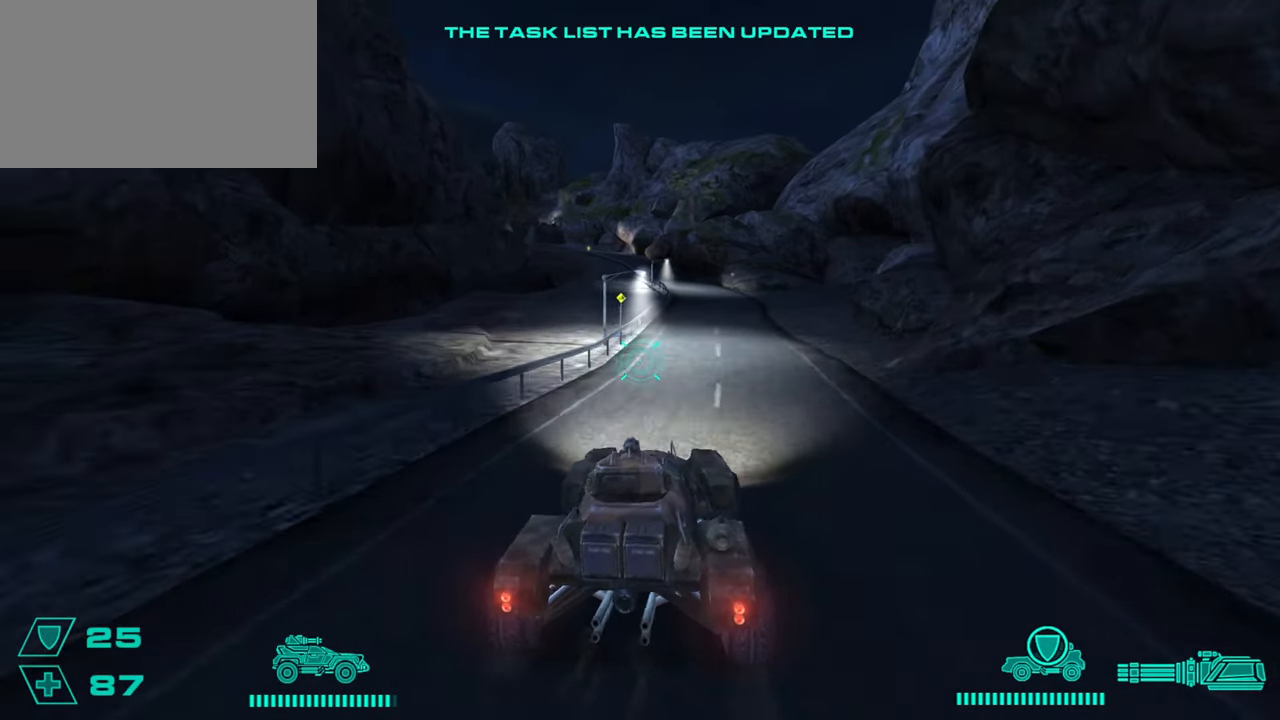
{"keys": ["w"], "mouse": [], "events": [[67, "d", "up"], [351, "d", "down"], [434, "d", "up"]]}
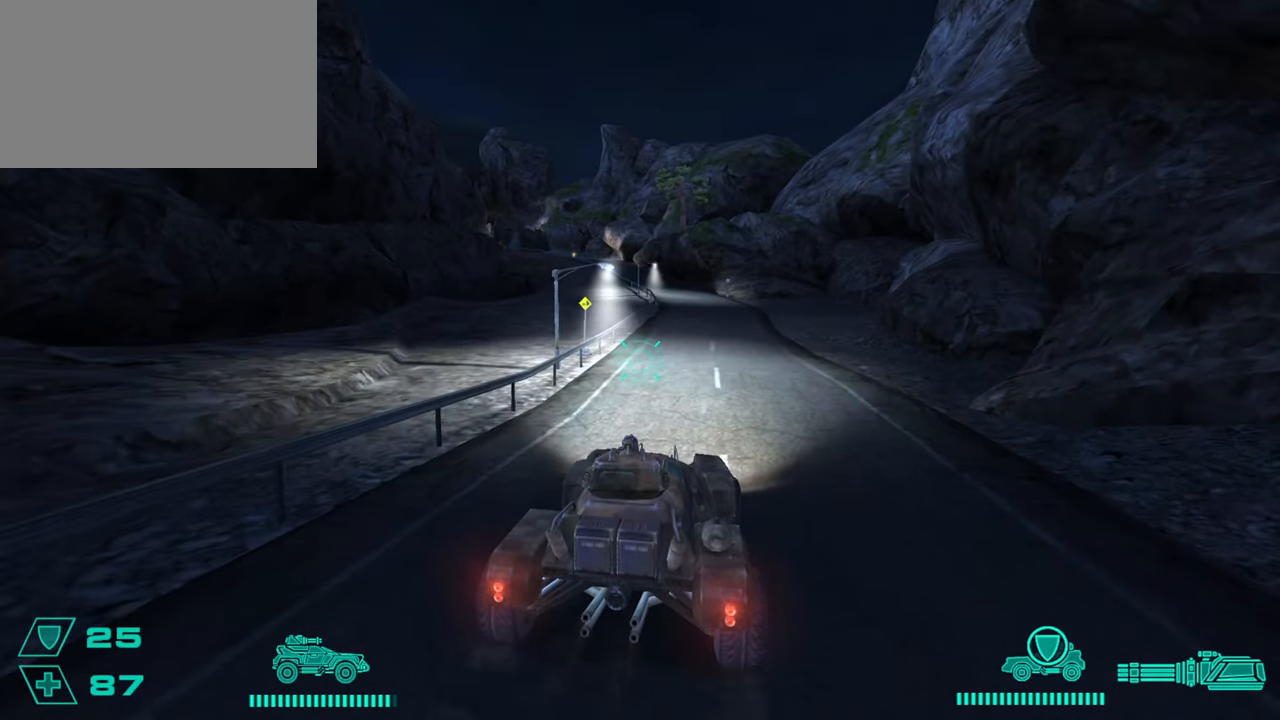
{"keys": ["w"], "mouse": [], "events": [[317, "d", "down"], [417, "d", "up"]]}
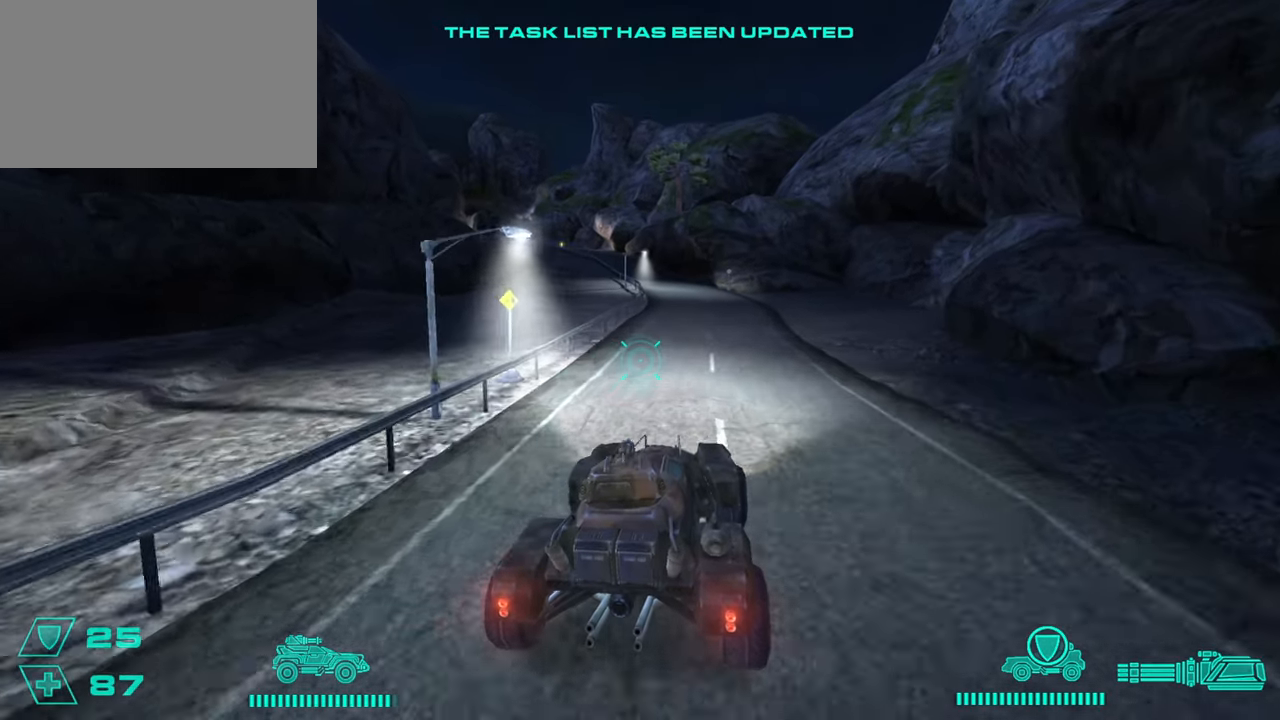
{"keys": ["w"], "mouse": [], "events": []}
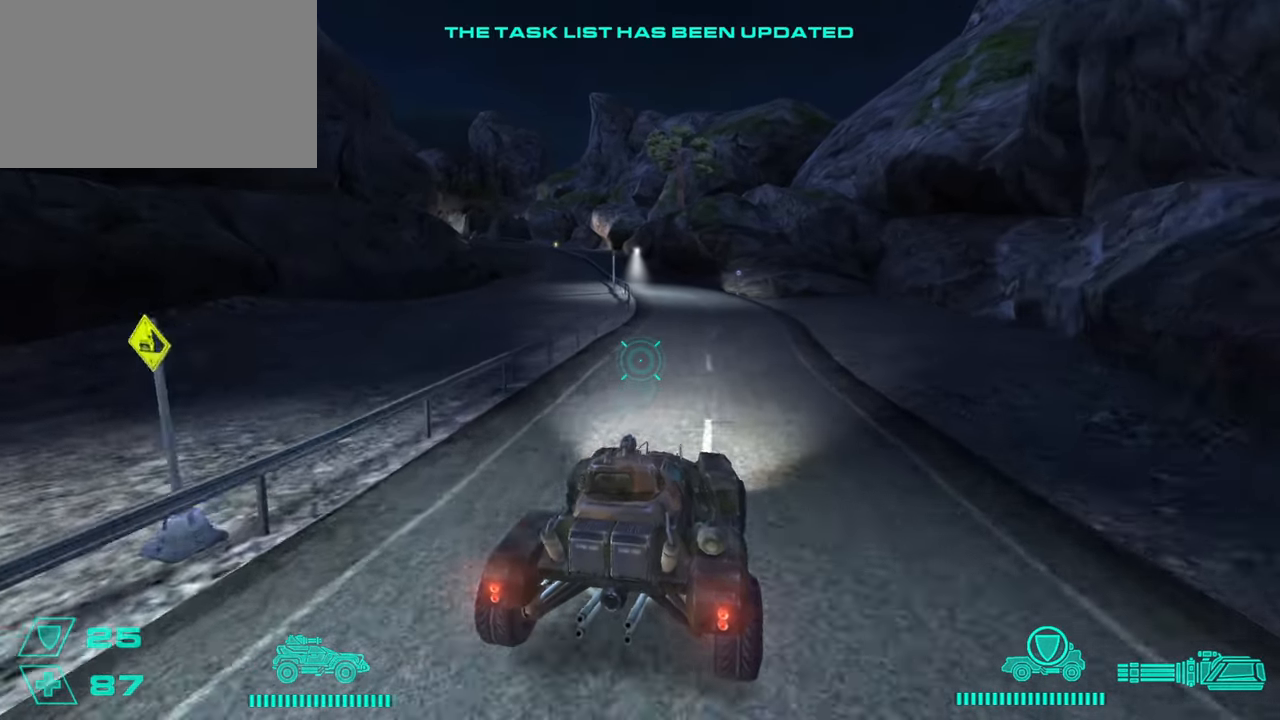
{"keys": ["w"], "mouse": [], "events": []}
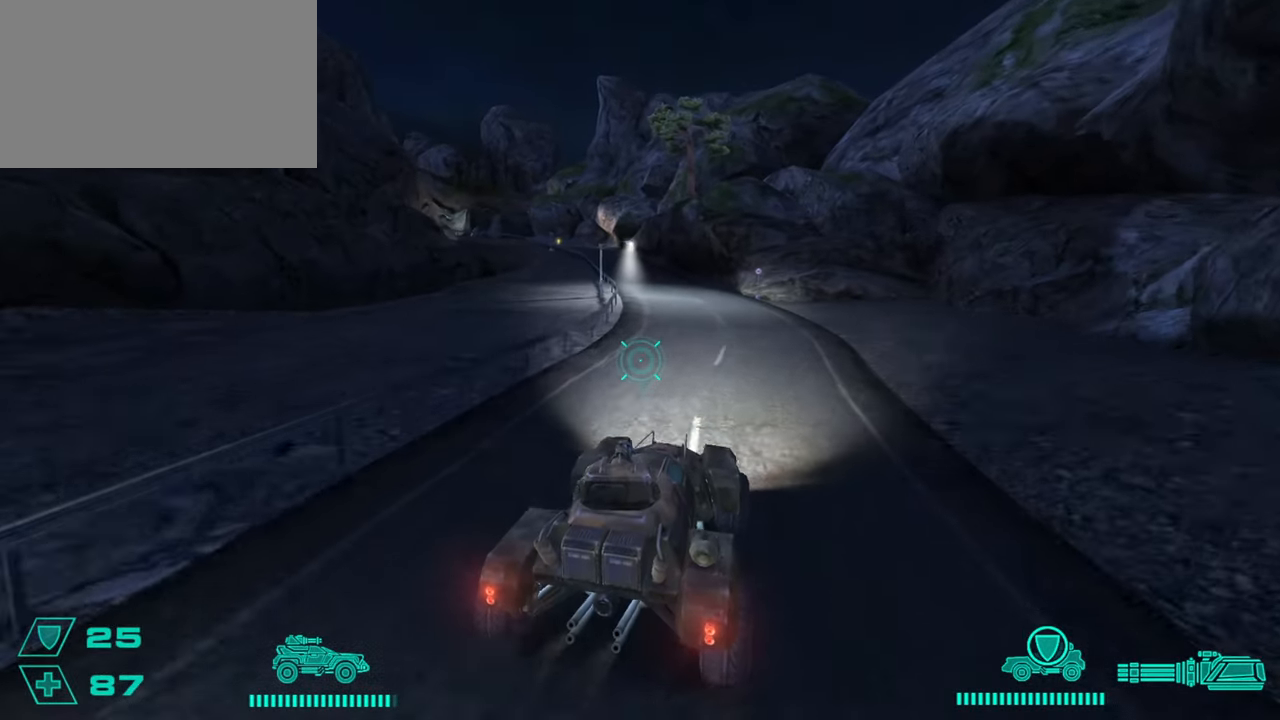
{"keys": ["w"], "mouse": [], "events": [[84, "a", "down"], [217, "a", "up"]]}
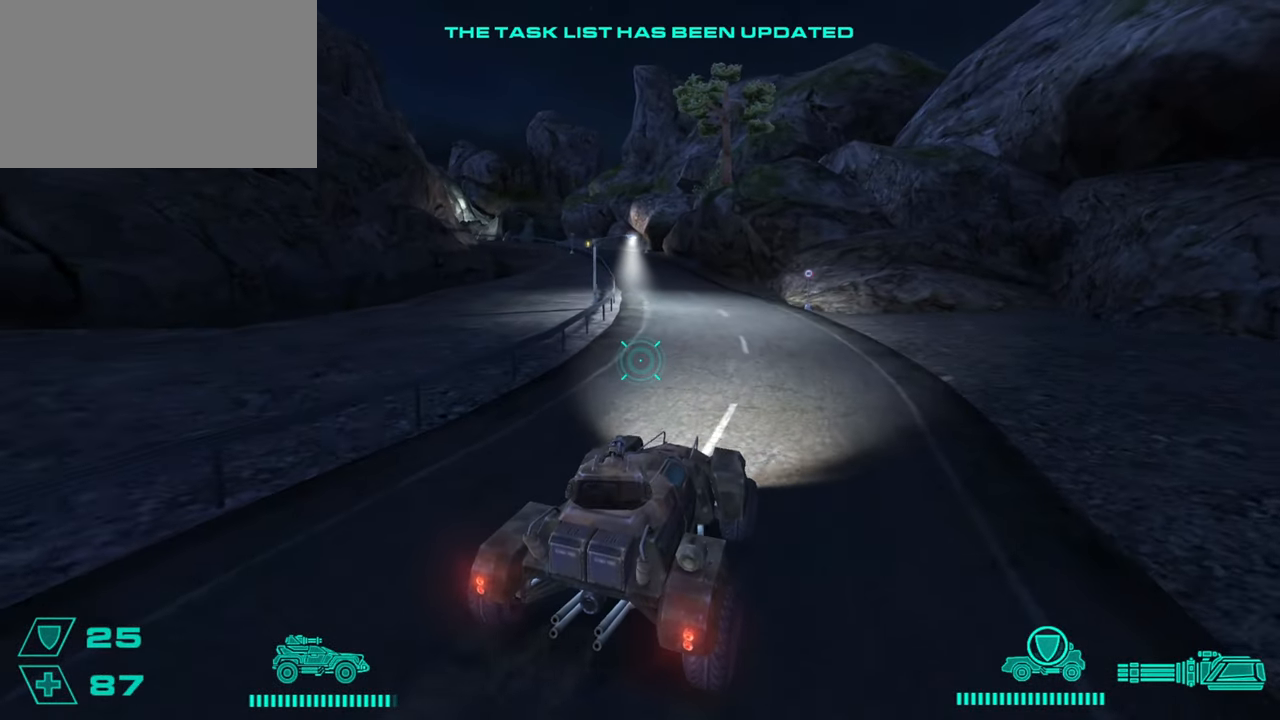
{"keys": ["a", "w"], "mouse": [], "events": [[100, "a", "down"], [283, "a", "up"], [467, "a", "down"]]}
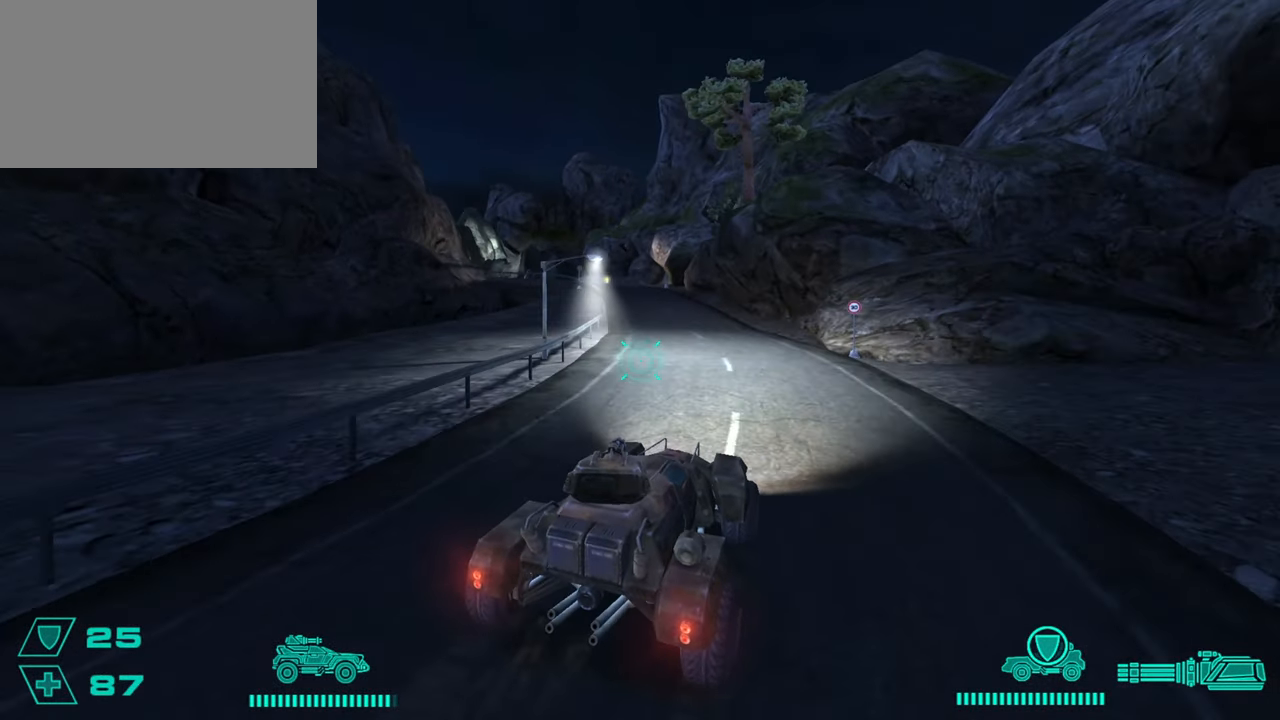
{"keys": ["a", "w"], "mouse": [], "events": [[133, "a", "up"], [317, "a", "down"]]}
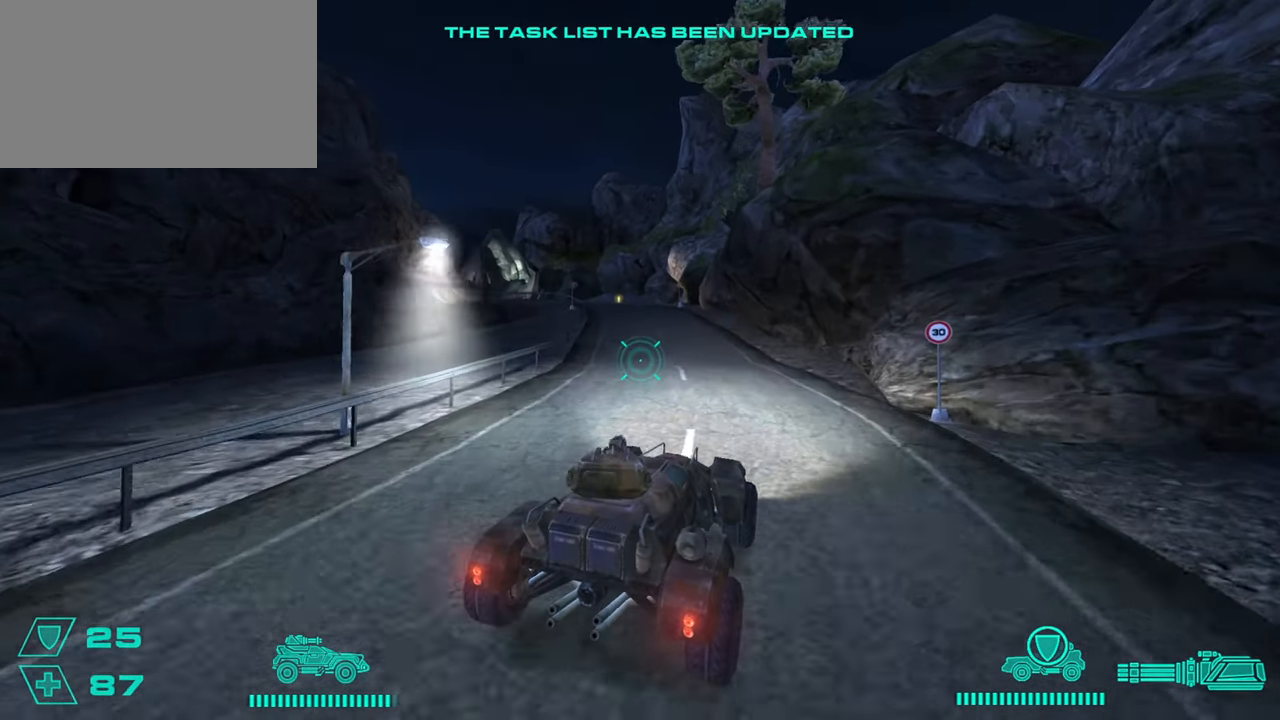
{"keys": ["a", "w"], "mouse": [], "events": [[34, "a", "up"], [217, "a", "down"], [317, "a", "up"], [501, "a", "down"]]}
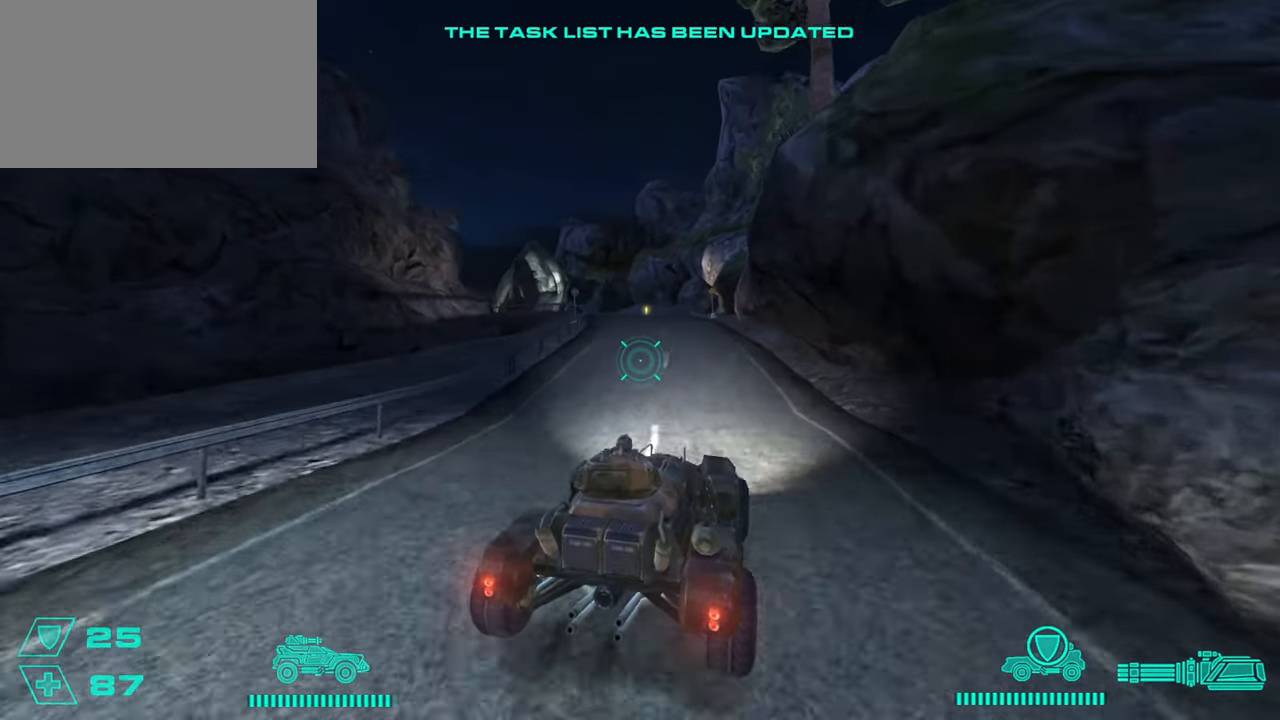
{"keys": ["w"], "mouse": [], "events": [[50, "a", "up"], [233, "a", "down"], [467, "a", "up"]]}
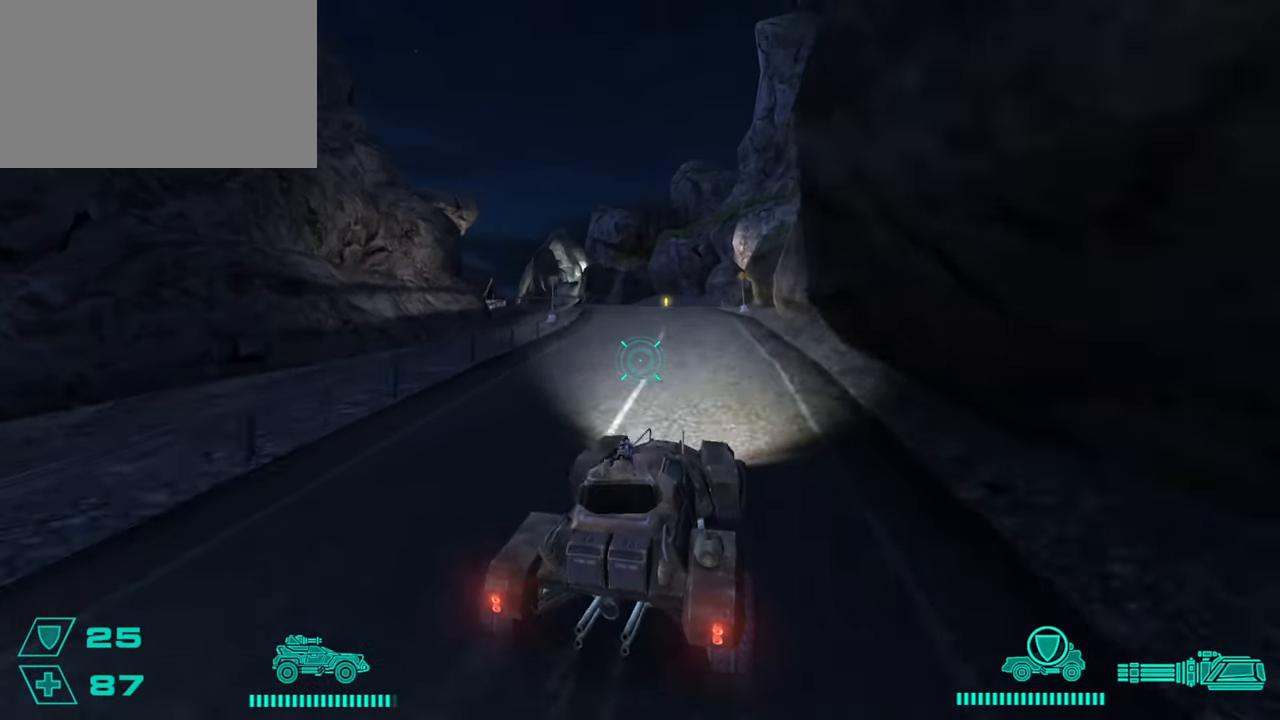
{"keys": ["w"], "mouse": [], "events": [[300, "a", "down"], [484, "a", "up"]]}
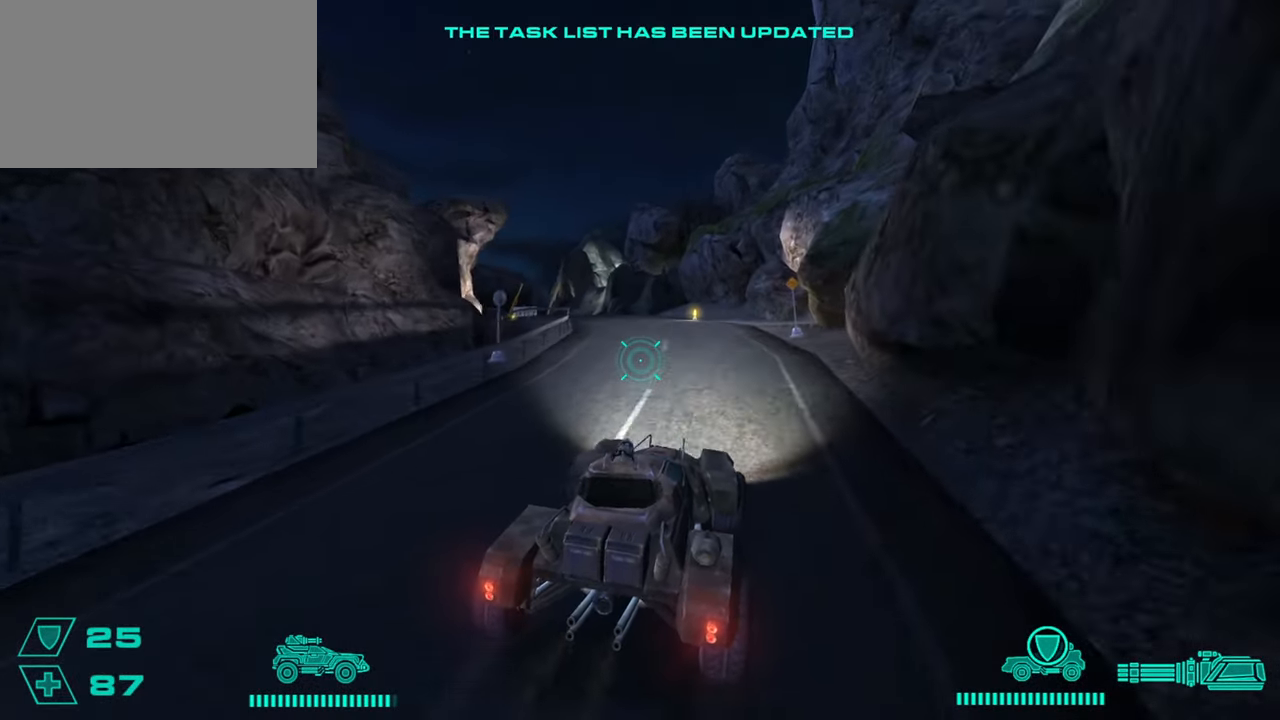
{"keys": ["a", "w"], "mouse": ["left"], "events": [[116, "a", "down"], [267, "a", "up"], [367, "a", "down"], [450, "mouse_left", "down"]]}
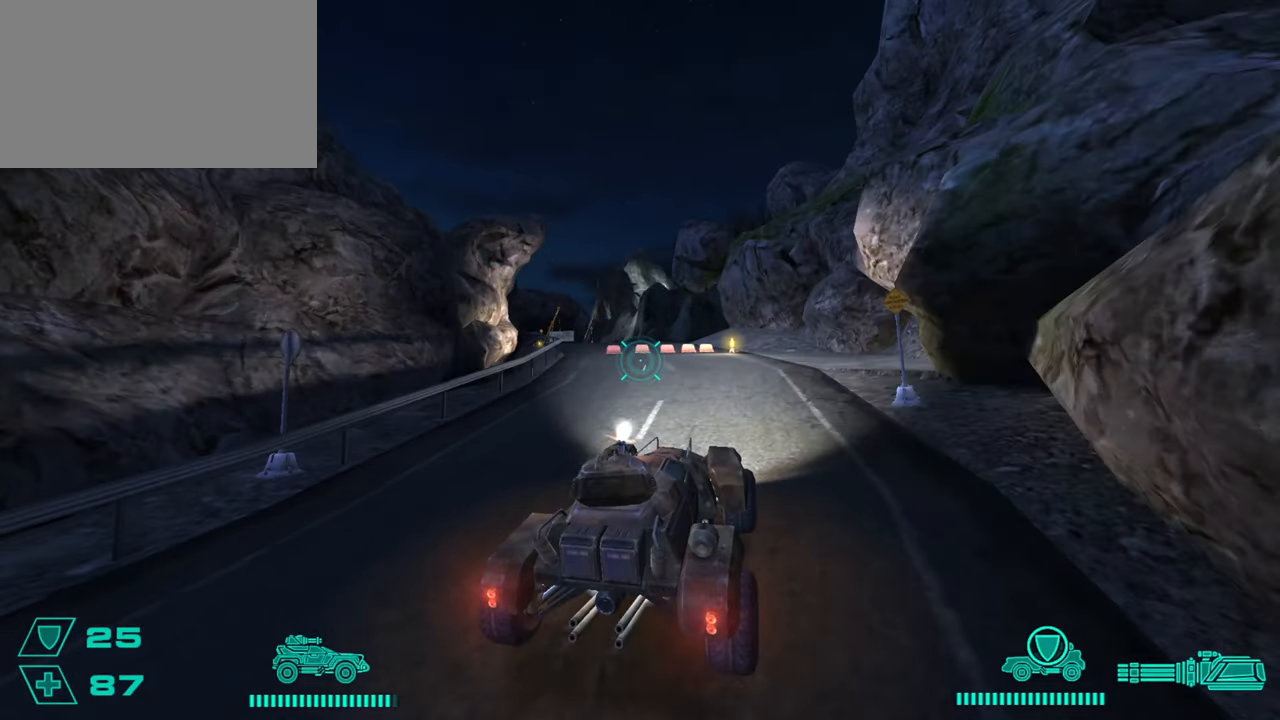
{"keys": ["a", "w"], "mouse": [], "events": [[100, "a", "up"], [200, "a", "down"], [417, "mouse_left", "up"]]}
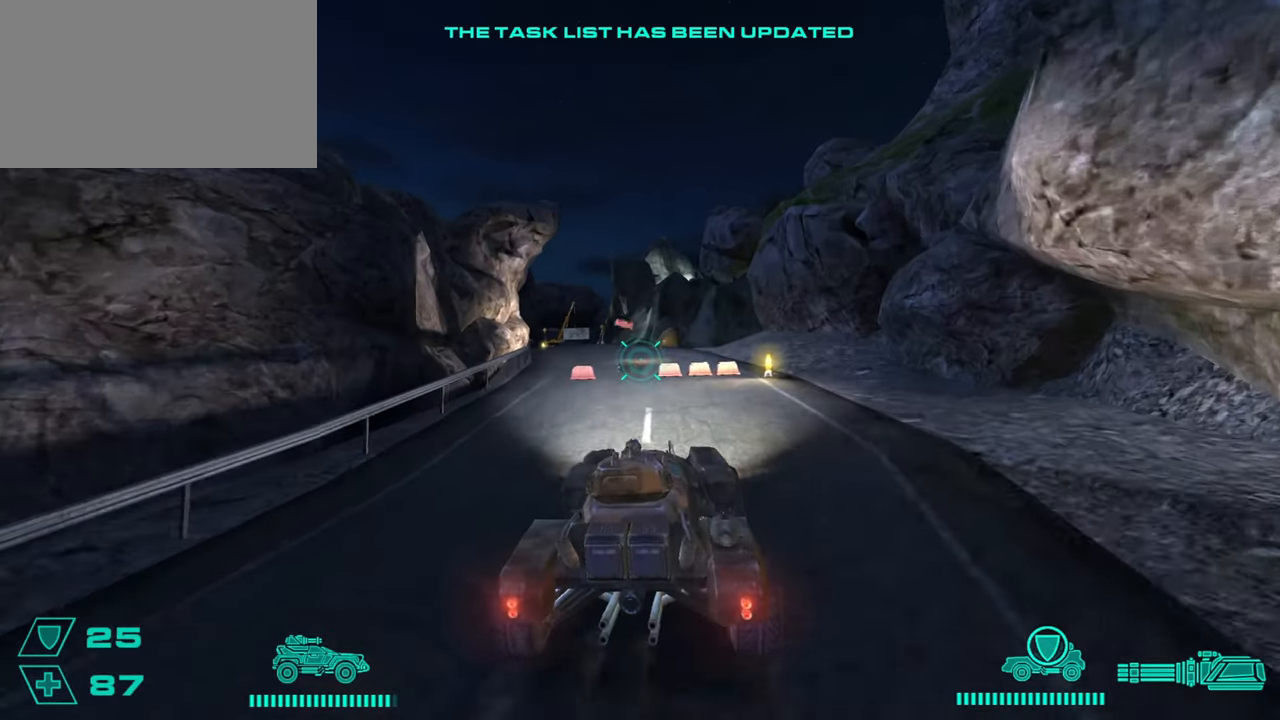
{"keys": ["w"], "mouse": [], "events": [[16, "a", "up"]]}
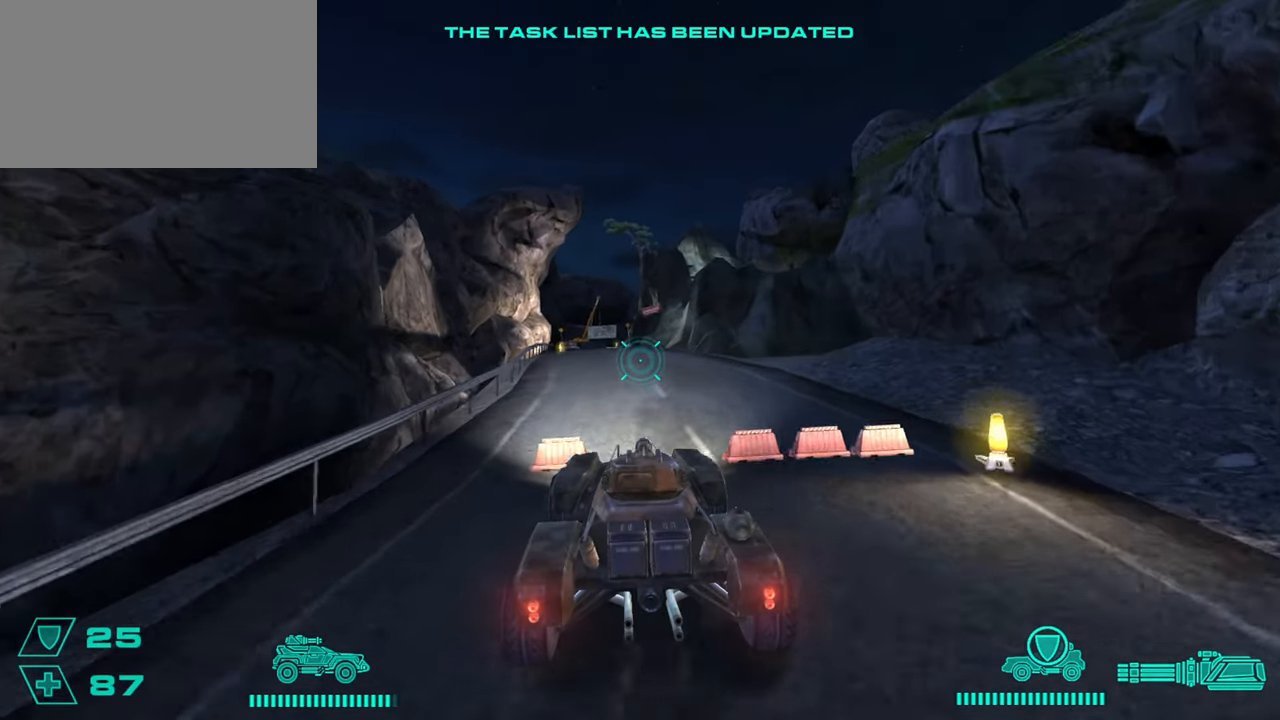
{"keys": ["a", "w"], "mouse": [], "events": [[451, "a", "down"]]}
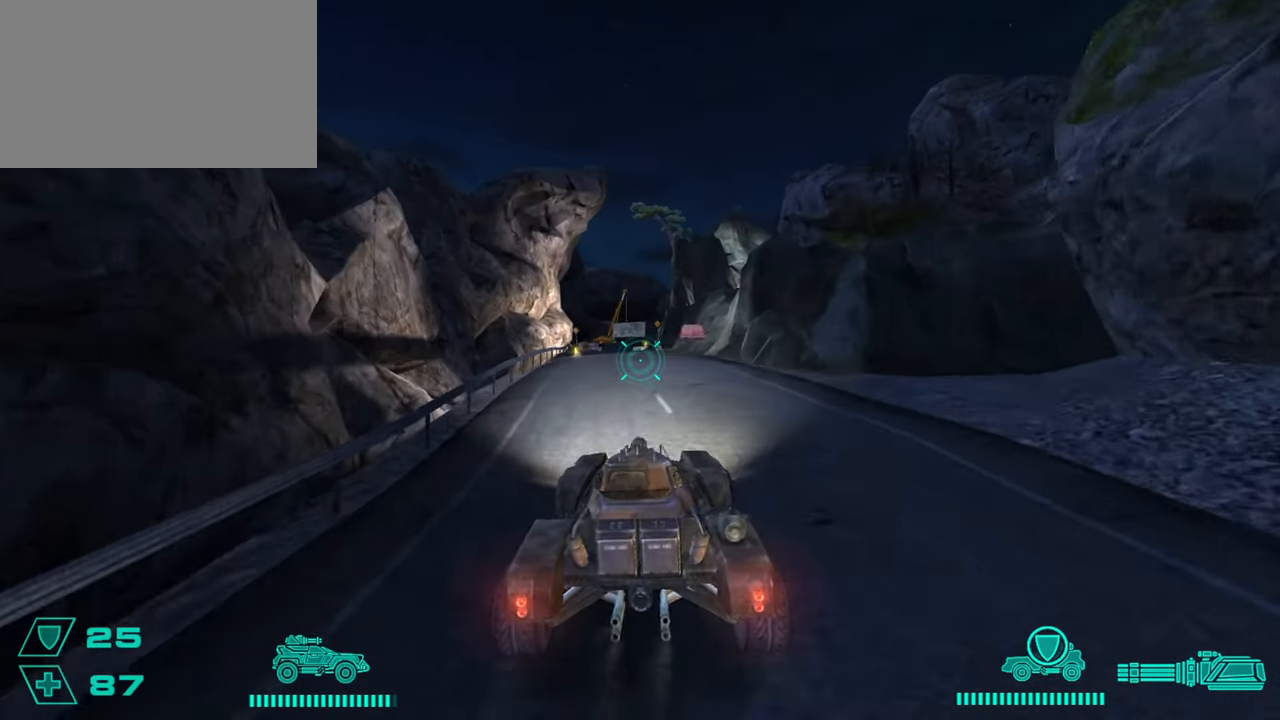
{"keys": ["w"], "mouse": [], "events": [[150, "a", "up"], [283, "a", "down"], [417, "a", "up"]]}
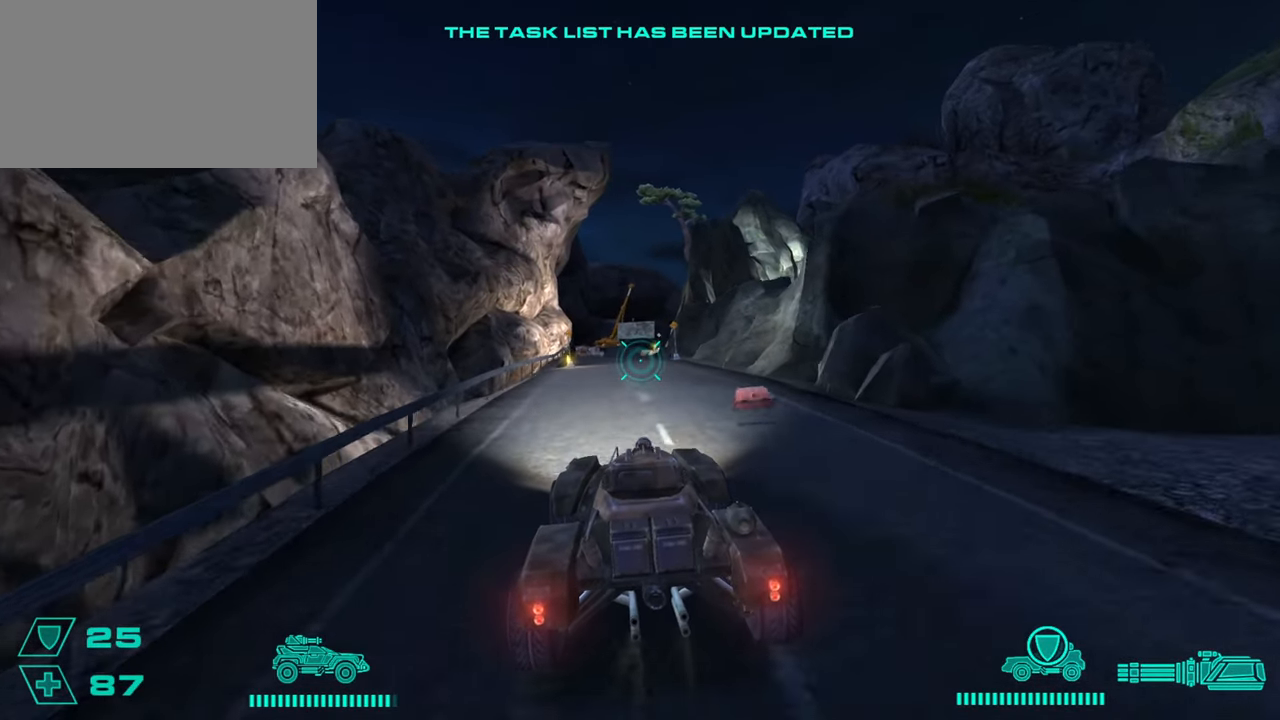
{"keys": ["w"], "mouse": [], "events": [[250, "a", "down"], [350, "a", "up"]]}
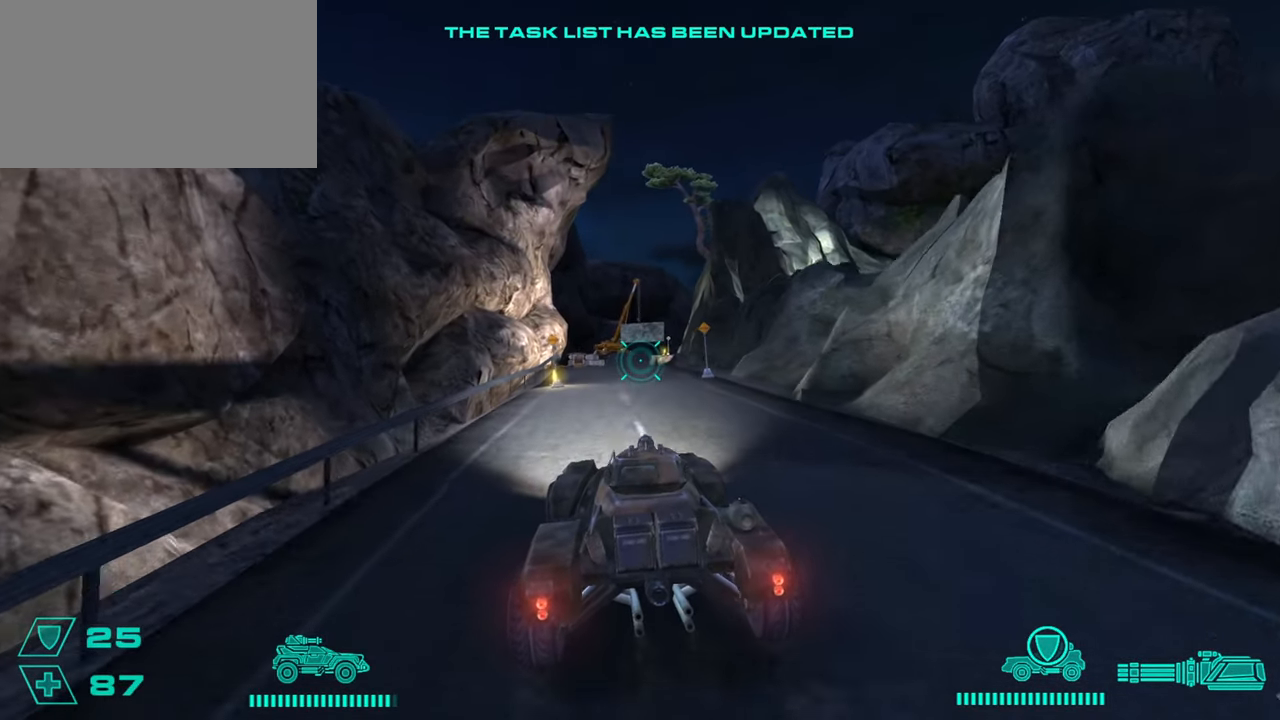
{"keys": ["d", "w"], "mouse": [], "events": [[500, "d", "down"]]}
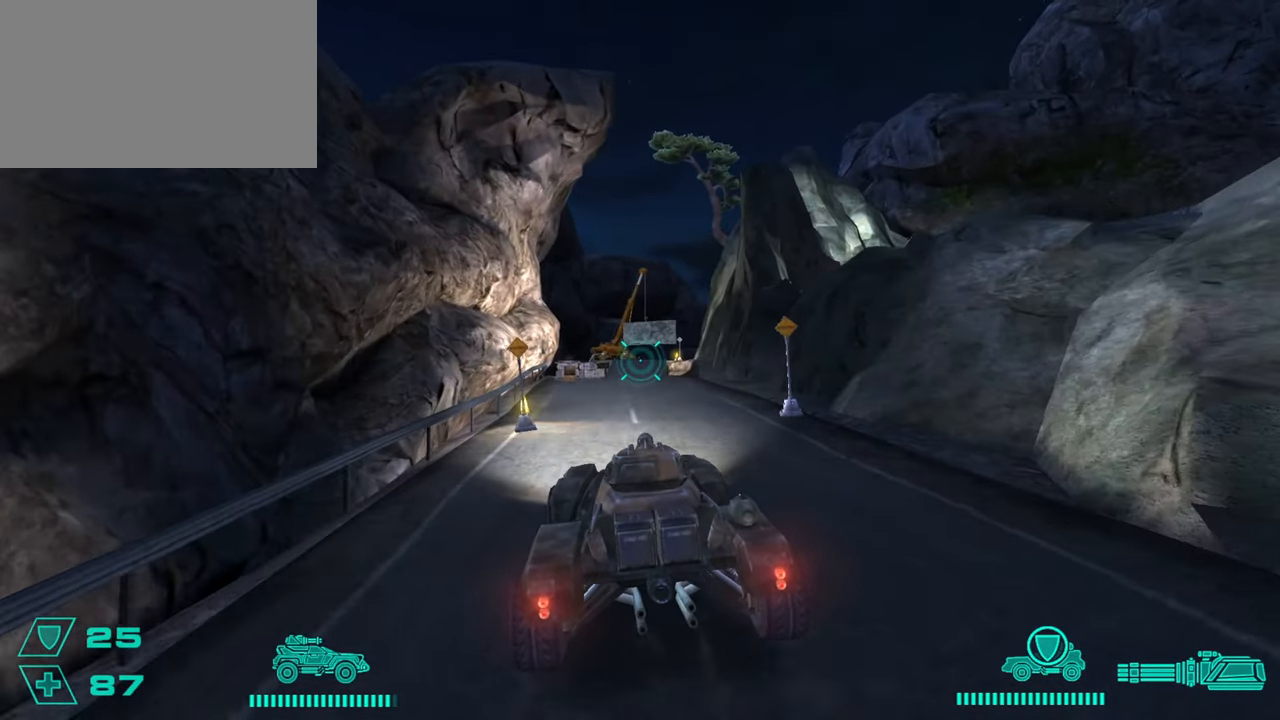
{"keys": ["d", "w"], "mouse": [], "events": [[184, "d", "up"], [417, "d", "down"]]}
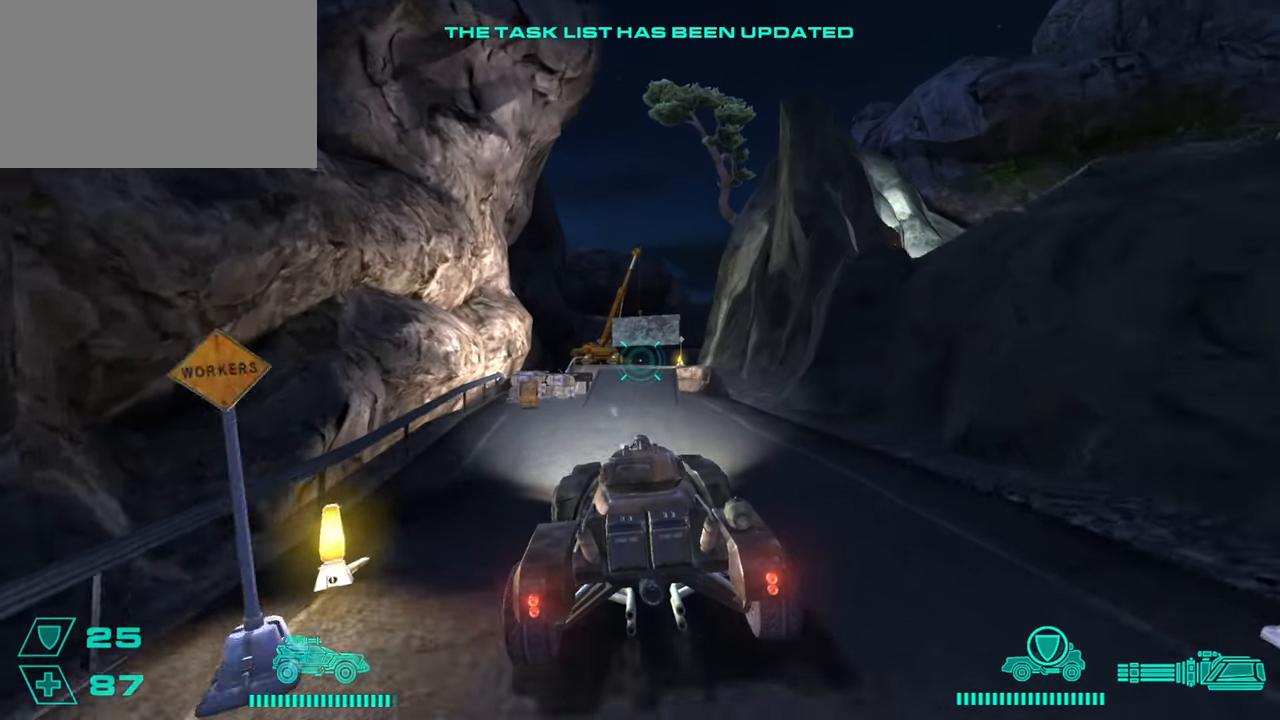
{"keys": ["w"], "mouse": [], "events": [[116, "d", "up"], [300, "d", "down"], [483, "d", "up"]]}
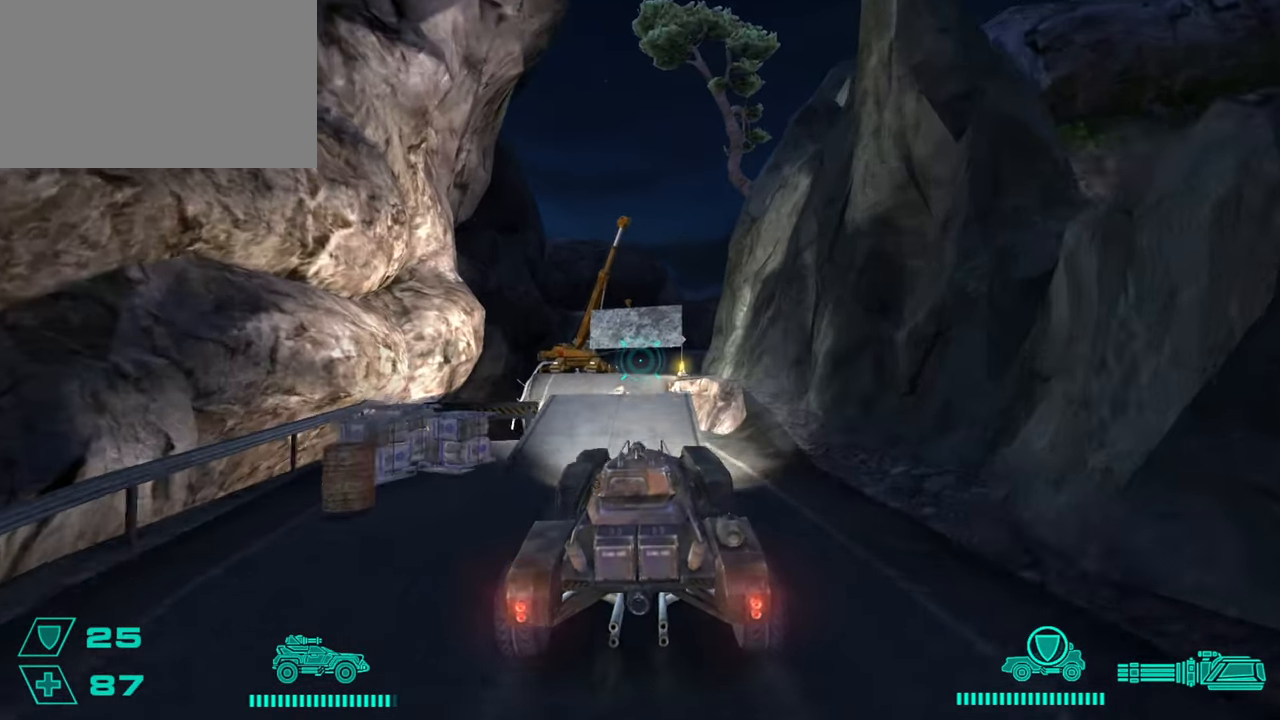
{"keys": ["w"], "mouse": [], "events": []}
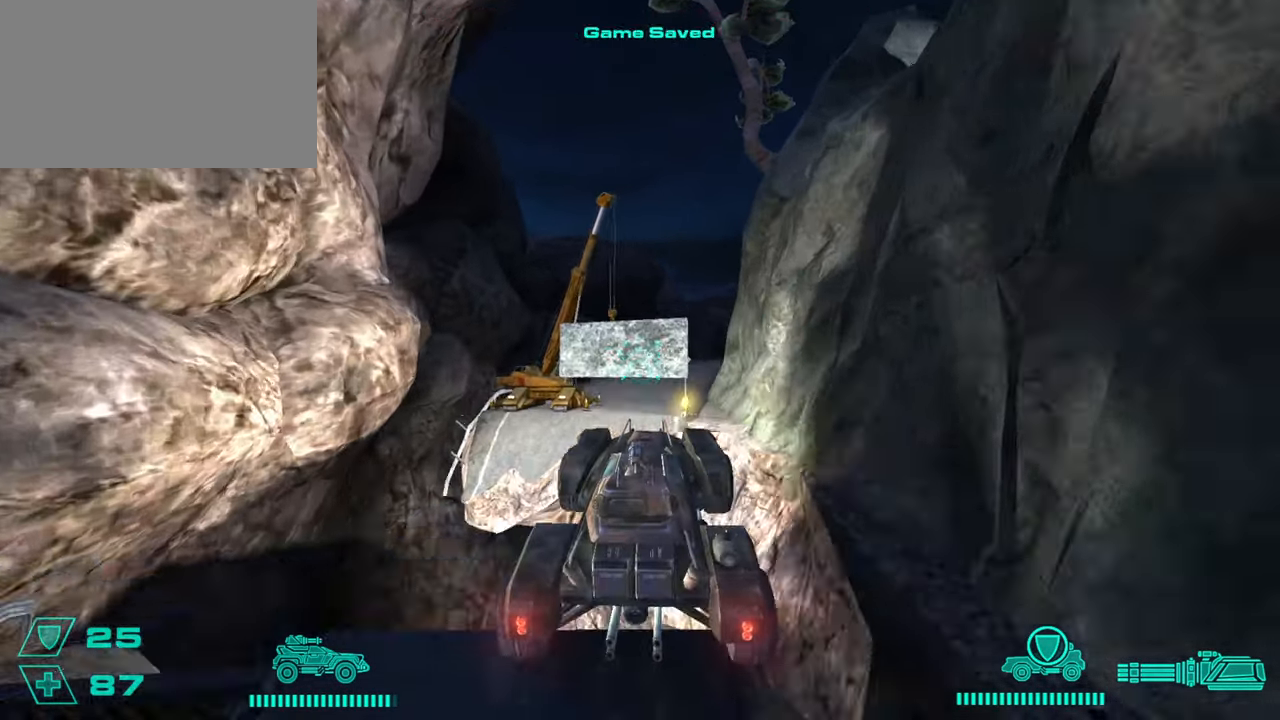
{"keys": ["w"], "mouse": [], "events": []}
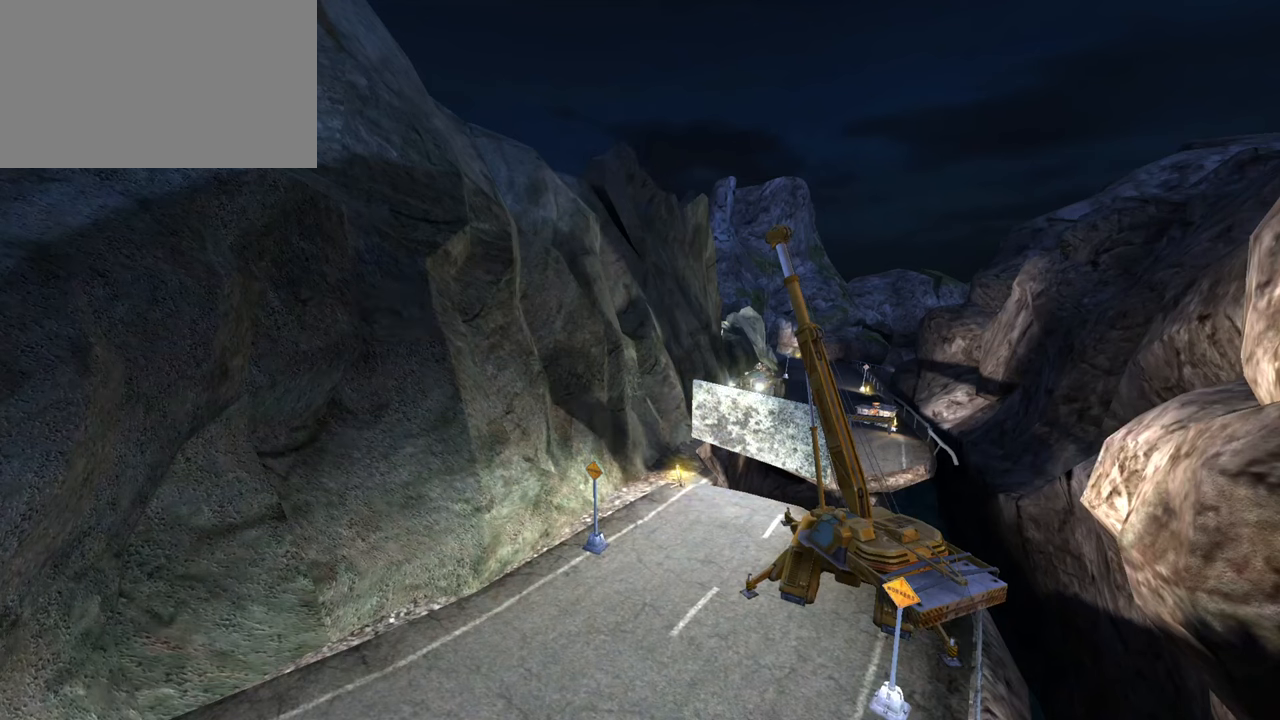
{"keys": ["w"], "mouse": [], "events": [[384, "q", "down"], [484, "q", "up"]]}